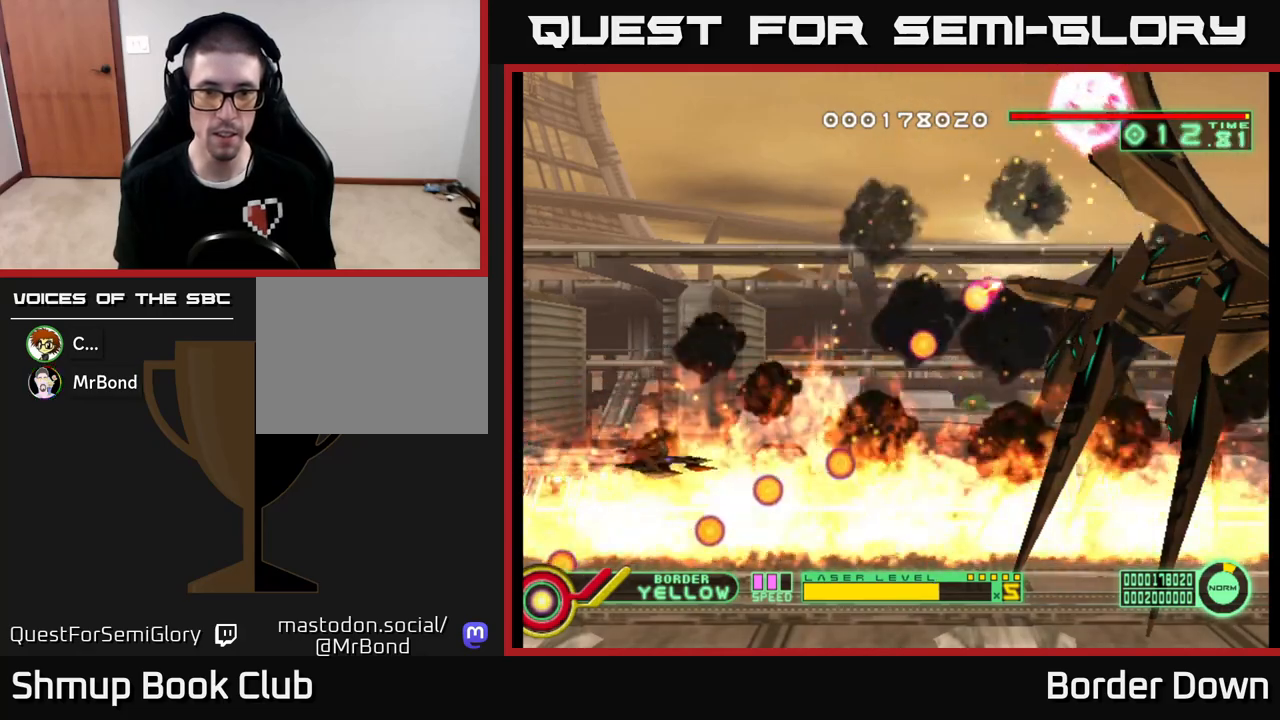
Gameplay with a controller (Xbox layout); each line is a JSON object with the inputs held at the frame after it. "events" lists button and stick changes between this image and that frame as [ms after this image, input, new state], when the widget could be followed in between.
{"buttons": ["DPAD_LEFT"], "left_stick": "center", "right_stick": "center", "events": [[50, "DPAD_LEFT", "up"], [50, "DPAD_UP", "up"], [317, "DPAD_DOWN", "down"], [350, "DPAD_RIGHT", "down"], [450, "DPAD_RIGHT", "up"], [500, "DPAD_DOWN", "up"], [500, "DPAD_LEFT", "down"]]}
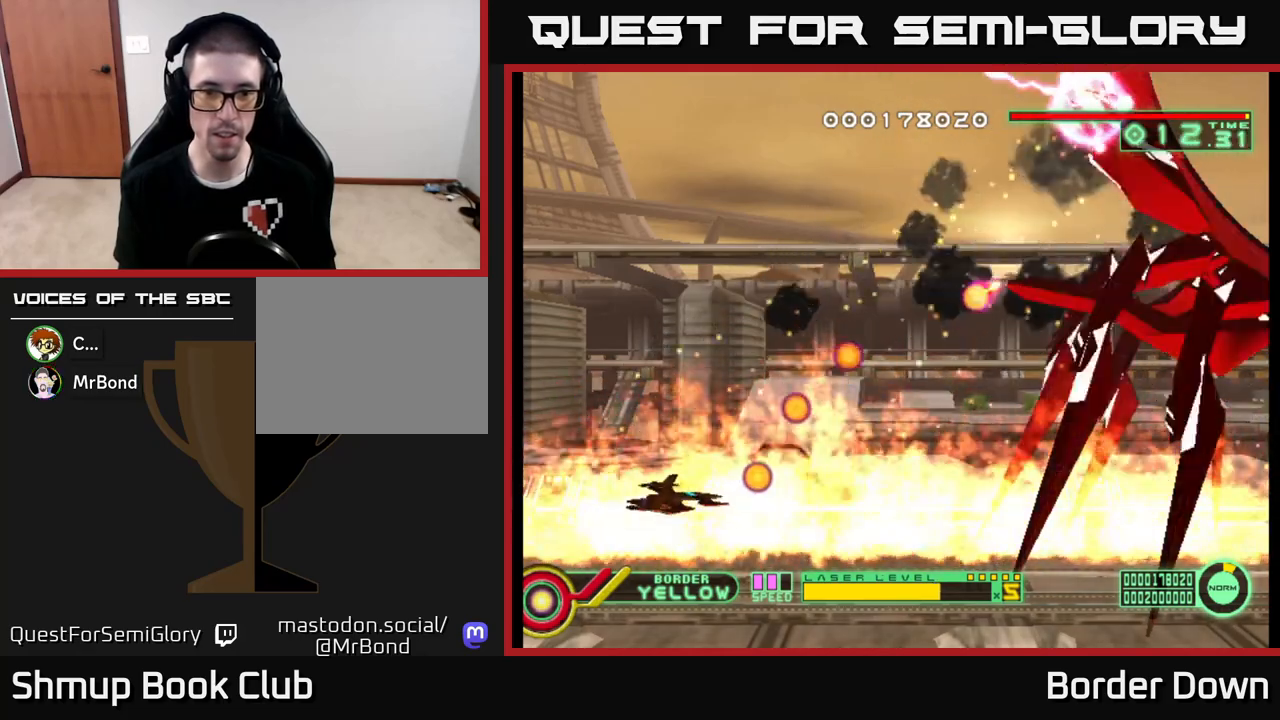
{"buttons": ["DPAD_RIGHT"], "left_stick": "center", "right_stick": "center", "events": [[167, "DPAD_LEFT", "up"], [217, "DPAD_DOWN", "down"], [217, "DPAD_RIGHT", "down"], [233, "DPAD_DOWN", "up"], [250, "DPAD_DOWN", "down"], [383, "DPAD_DOWN", "up"]]}
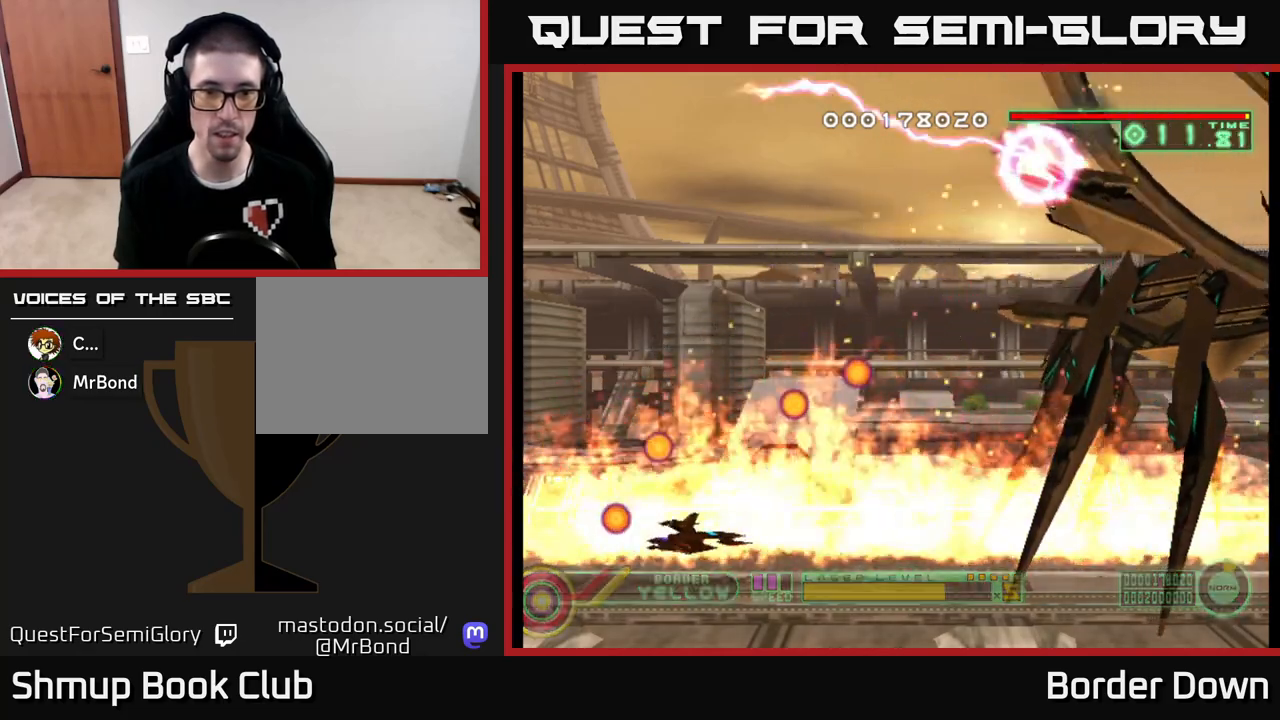
{"buttons": [], "left_stick": "center", "right_stick": "center", "events": [[17, "DPAD_RIGHT", "up"], [200, "DPAD_RIGHT", "down"], [483, "DPAD_RIGHT", "up"]]}
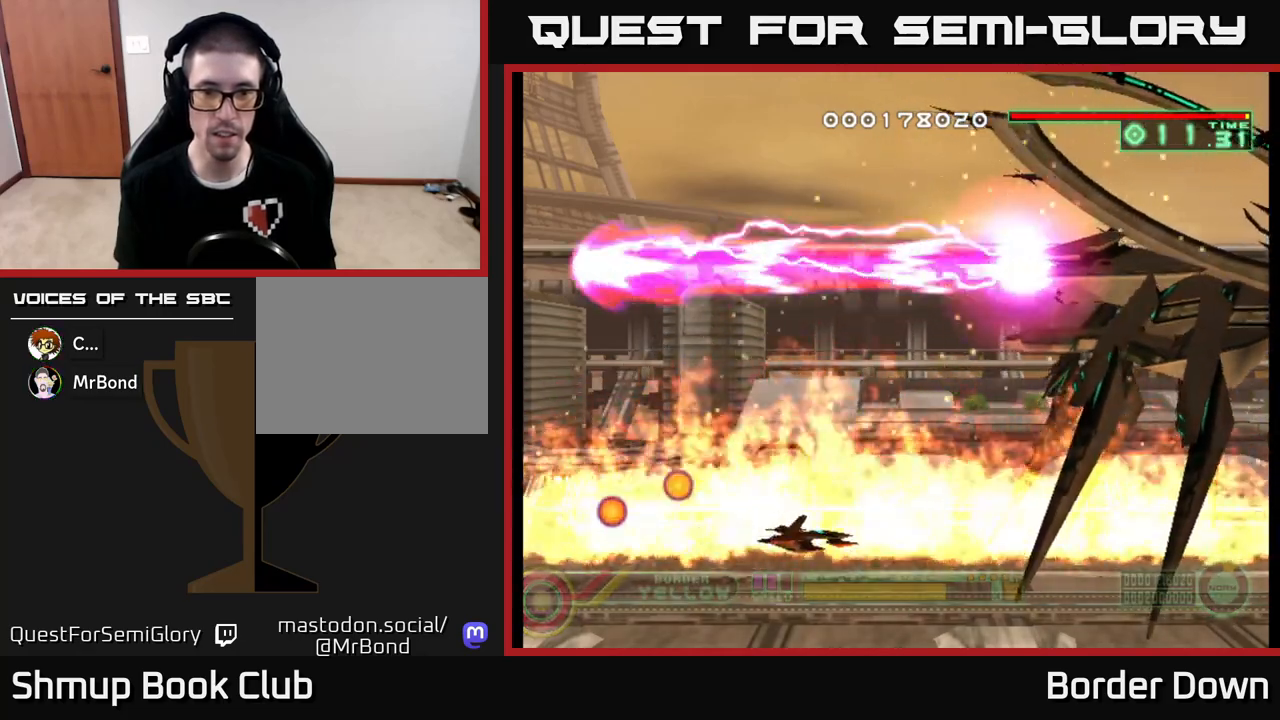
{"buttons": [], "left_stick": "center", "right_stick": "center", "events": [[217, "DPAD_UP", "down"], [383, "DPAD_UP", "up"]]}
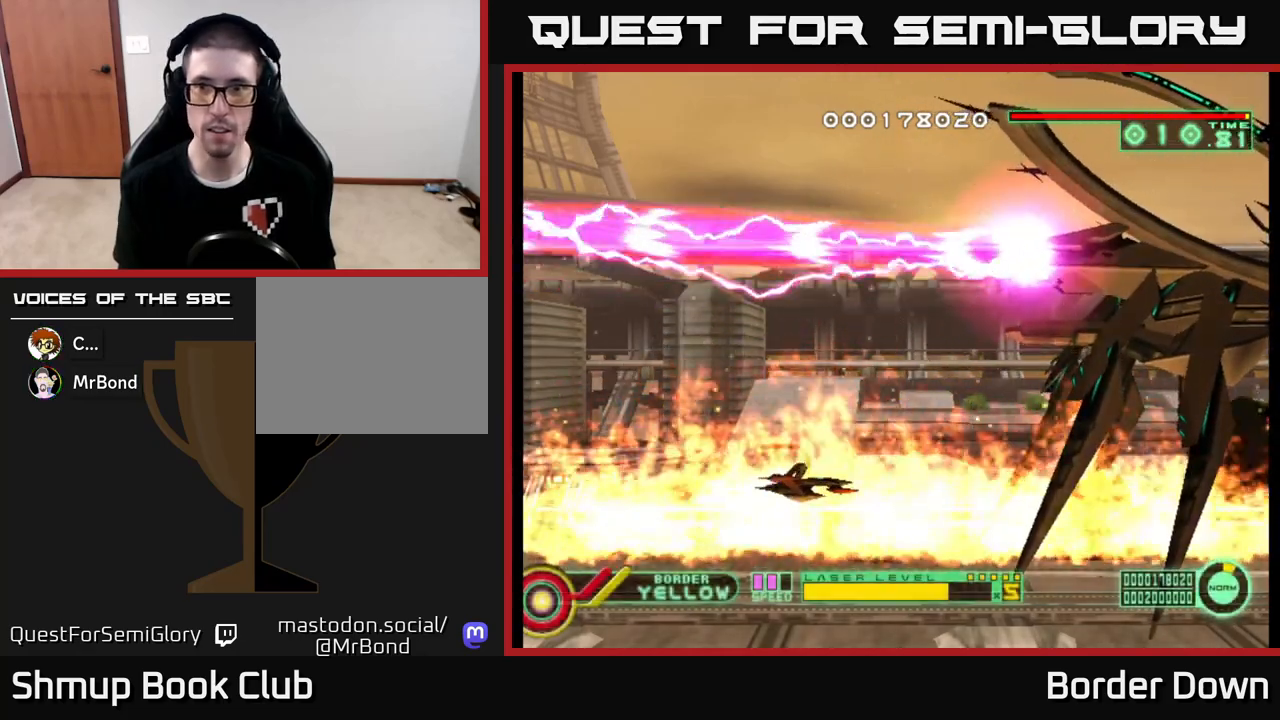
{"buttons": ["DPAD_UP"], "left_stick": "center", "right_stick": "center", "events": [[133, "DPAD_UP", "down"], [300, "DPAD_UP", "up"], [317, "DPAD_RIGHT", "down"], [400, "DPAD_RIGHT", "up"], [450, "DPAD_UP", "down"]]}
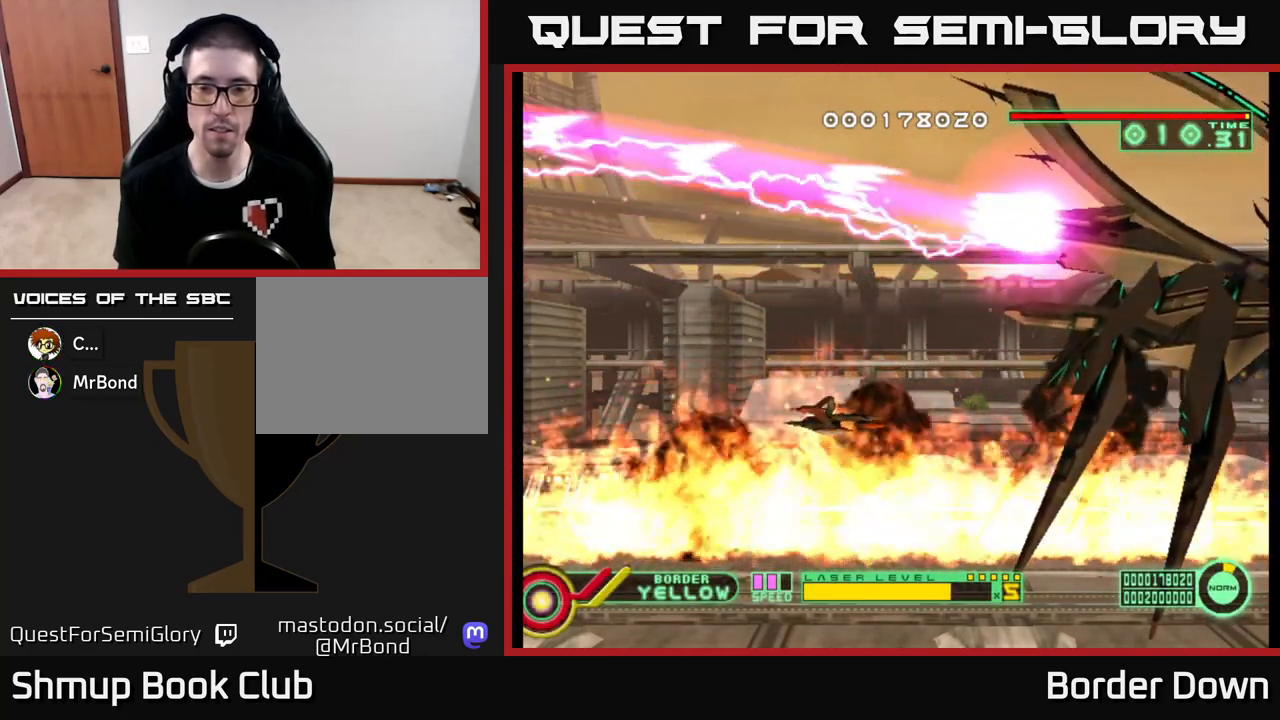
{"buttons": [], "left_stick": "center", "right_stick": "center", "events": [[83, "DPAD_UP", "up"]]}
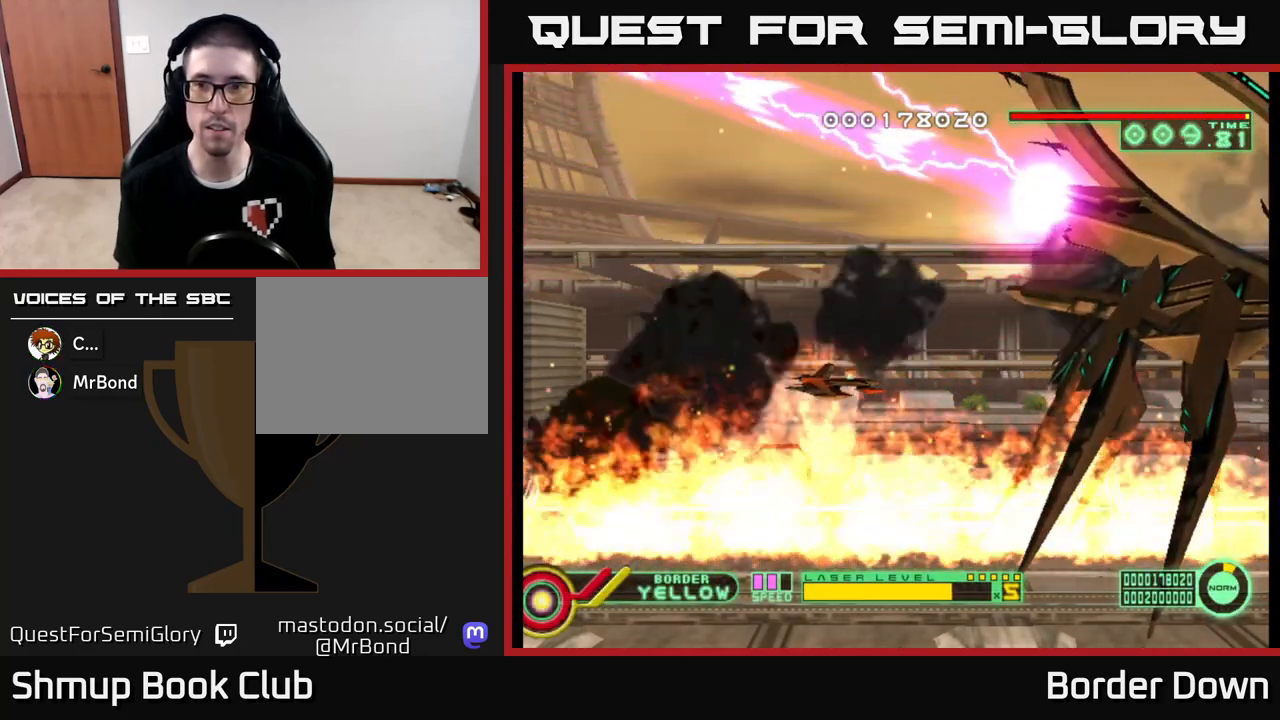
{"buttons": [], "left_stick": "center", "right_stick": "center", "events": []}
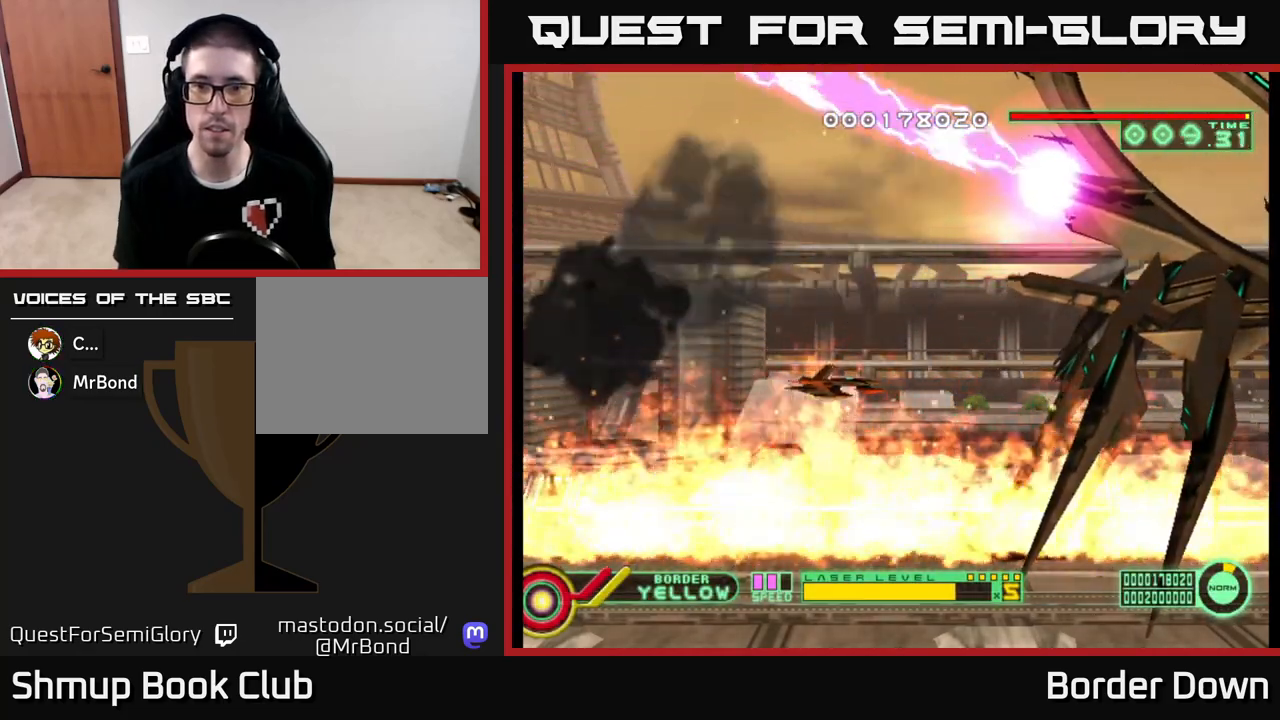
{"buttons": [], "left_stick": "center", "right_stick": "center", "events": []}
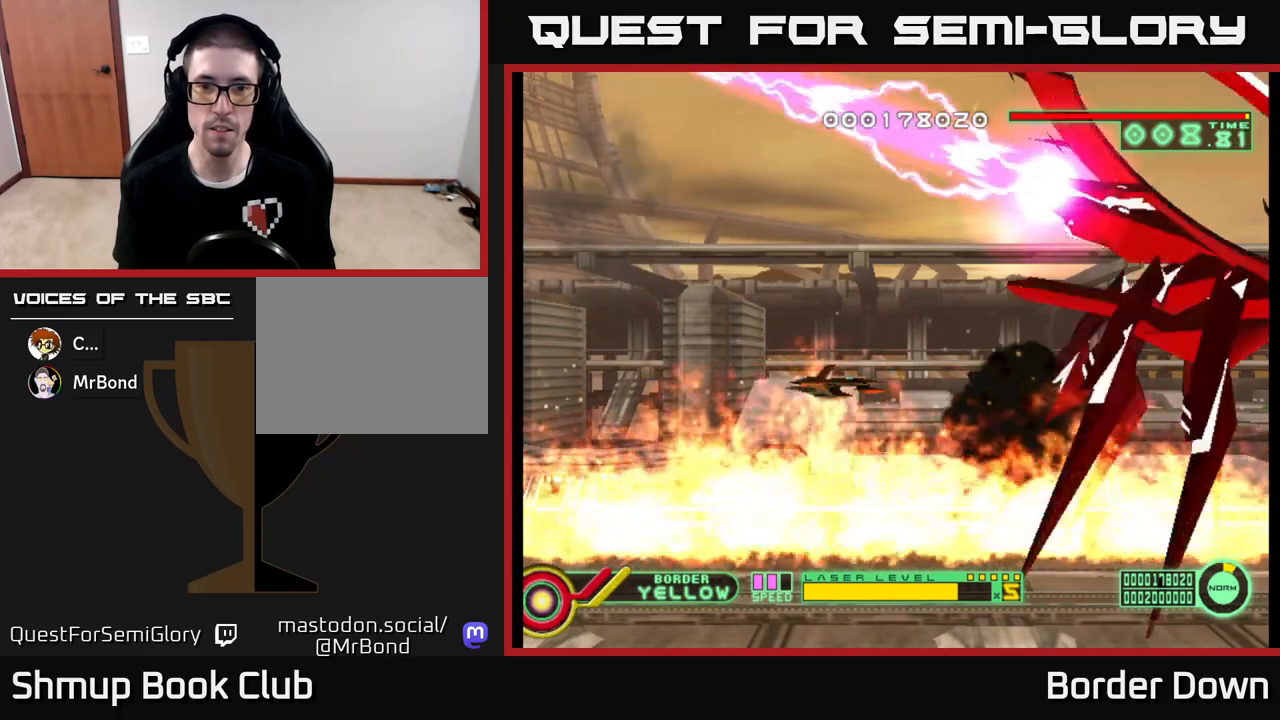
{"buttons": [], "left_stick": "center", "right_stick": "center", "events": []}
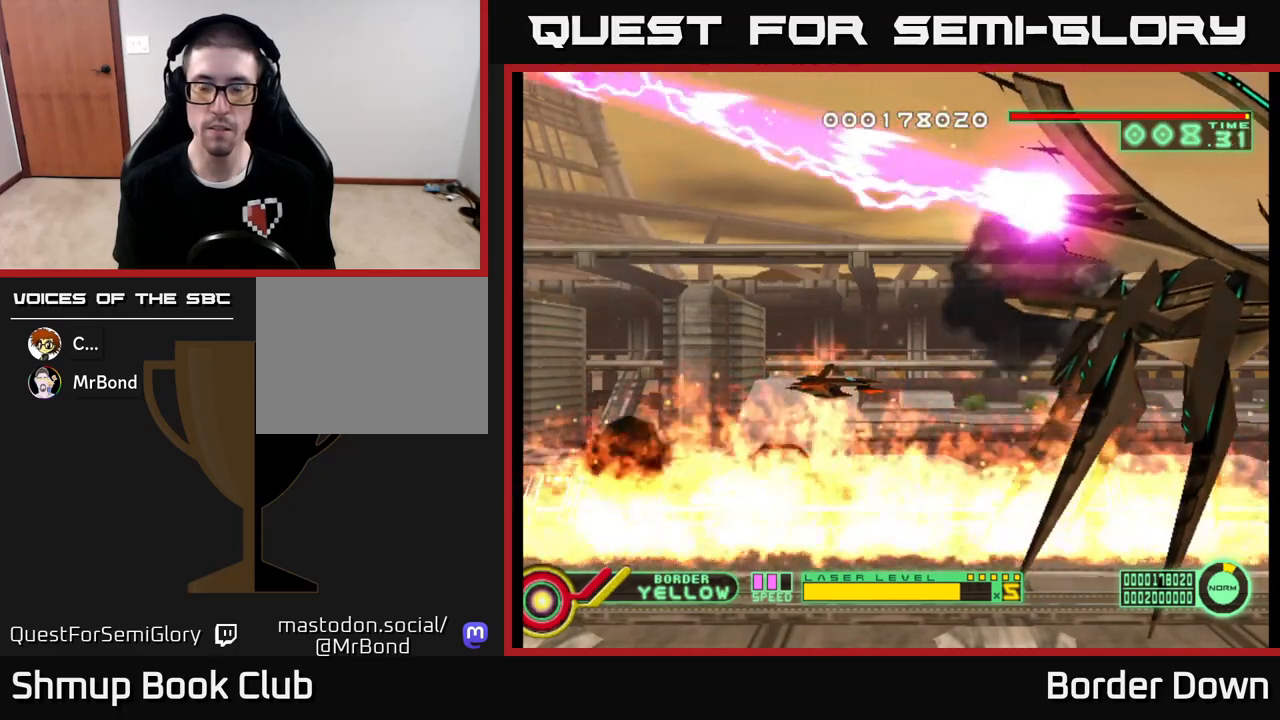
{"buttons": [], "left_stick": "center", "right_stick": "center", "events": []}
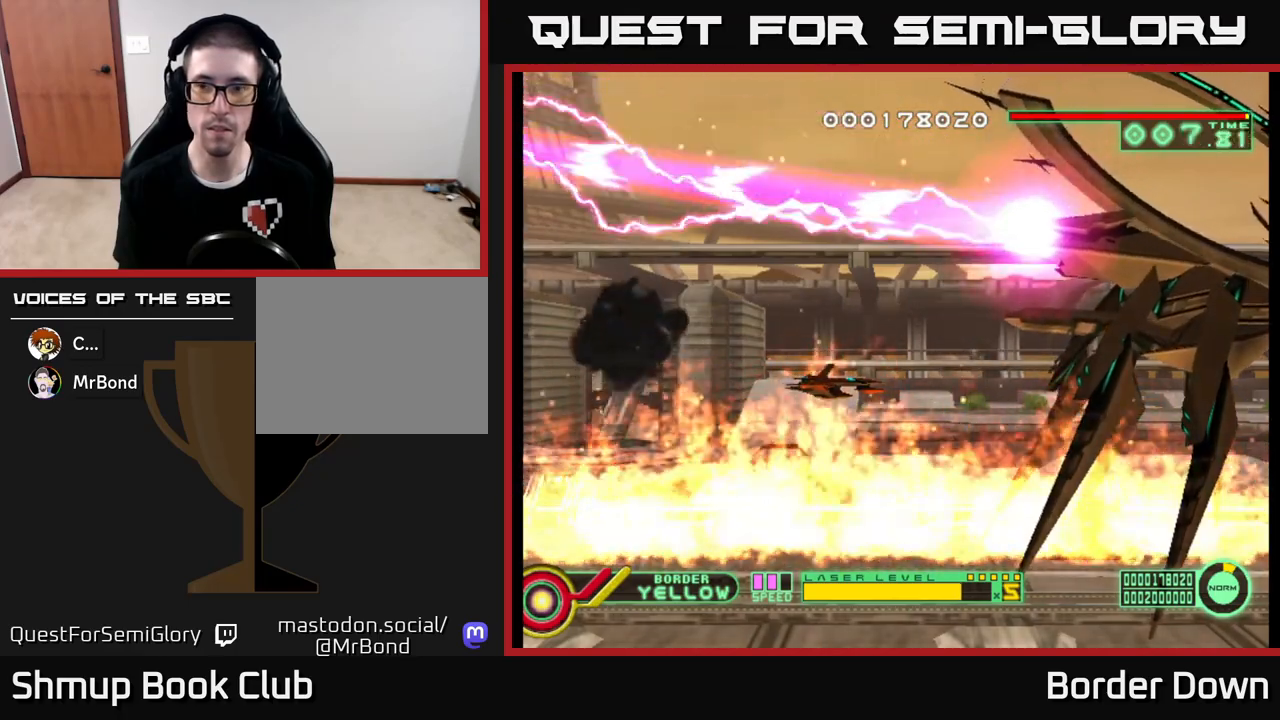
{"buttons": [], "left_stick": "center", "right_stick": "center", "events": []}
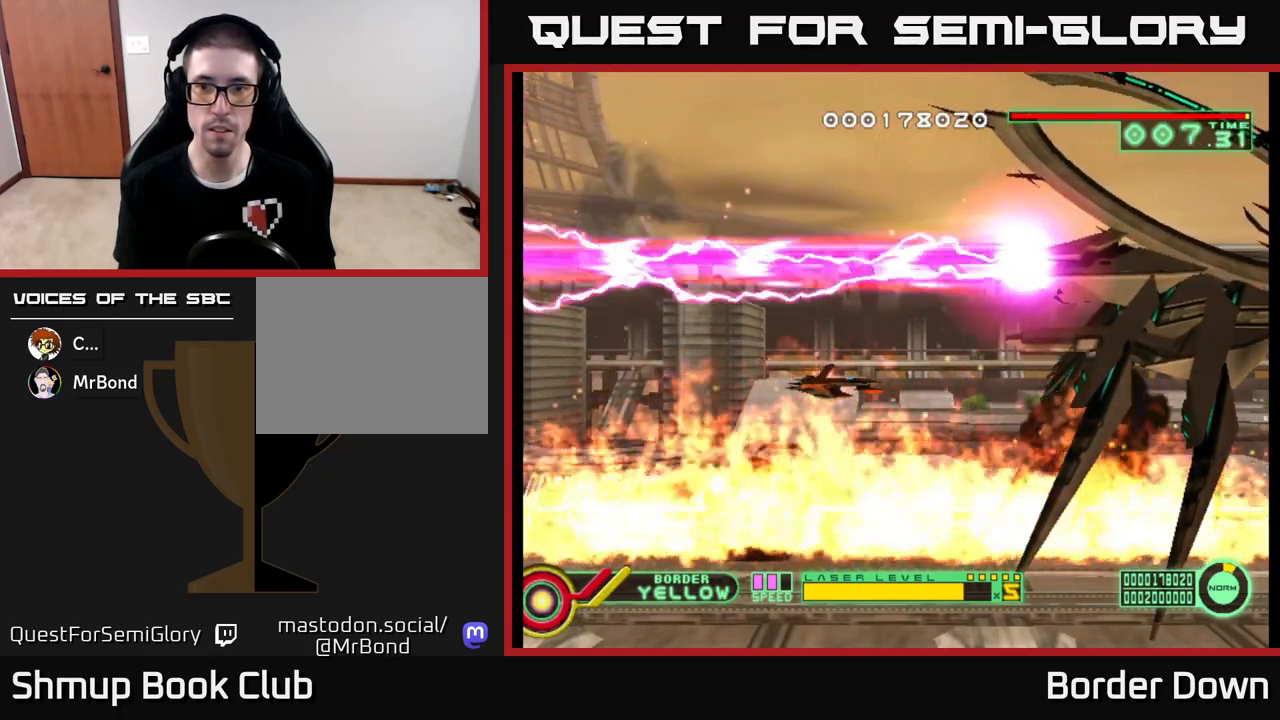
{"buttons": [], "left_stick": "center", "right_stick": "center", "events": [[117, "DPAD_DOWN", "down"], [267, "DPAD_RIGHT", "down"], [300, "DPAD_DOWN", "up"], [400, "DPAD_RIGHT", "up"]]}
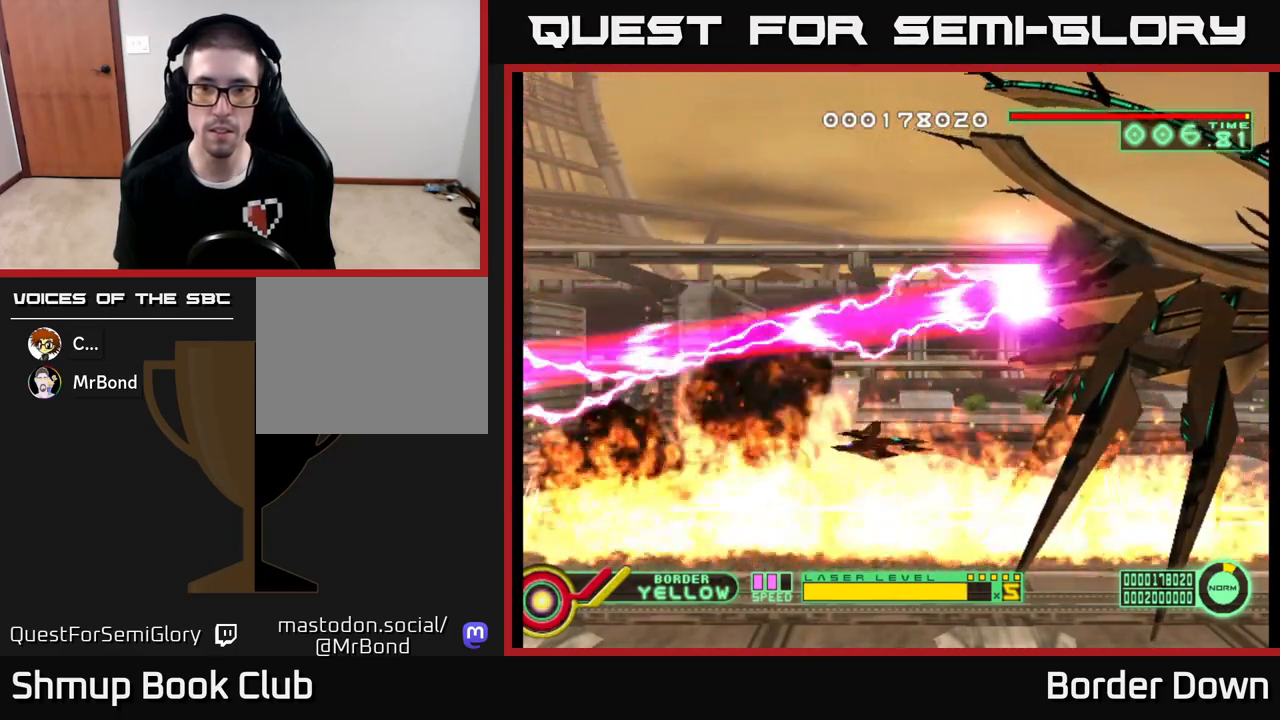
{"buttons": [], "left_stick": "center", "right_stick": "center", "events": [[150, "DPAD_DOWN", "down"], [250, "DPAD_RIGHT", "down"], [267, "DPAD_DOWN", "up"], [367, "DPAD_RIGHT", "up"]]}
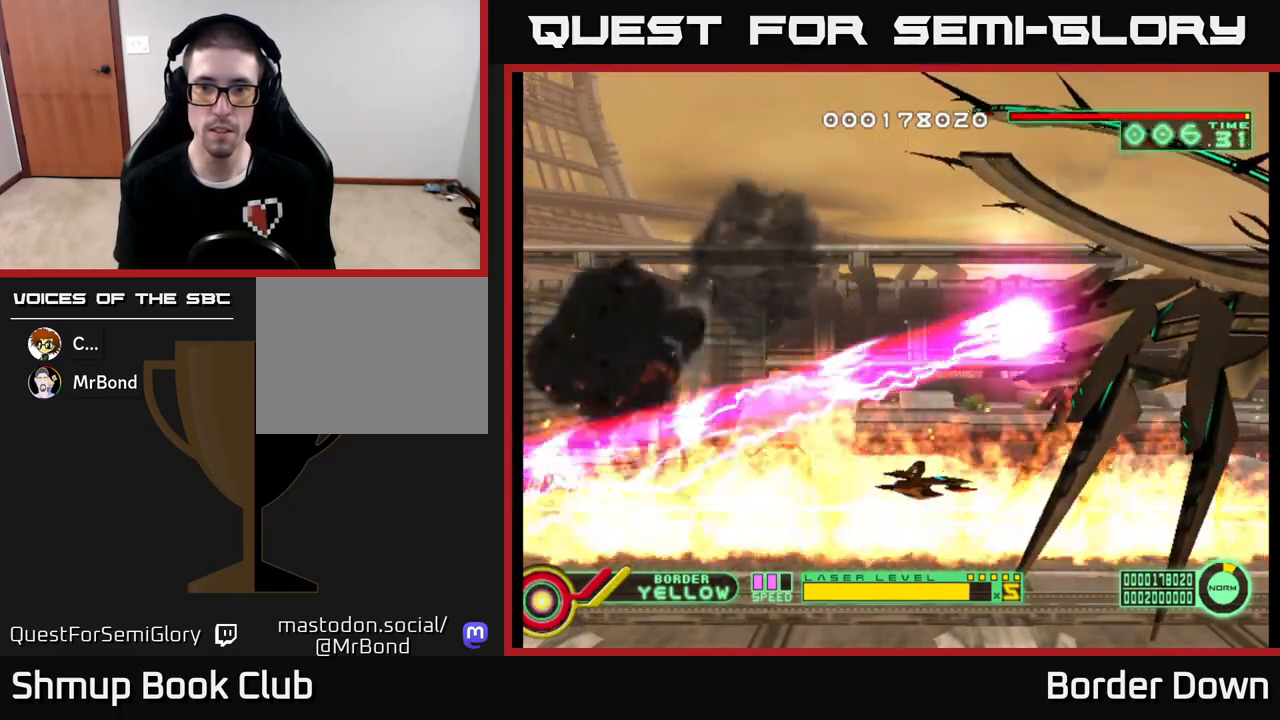
{"buttons": [], "left_stick": "center", "right_stick": "center", "events": []}
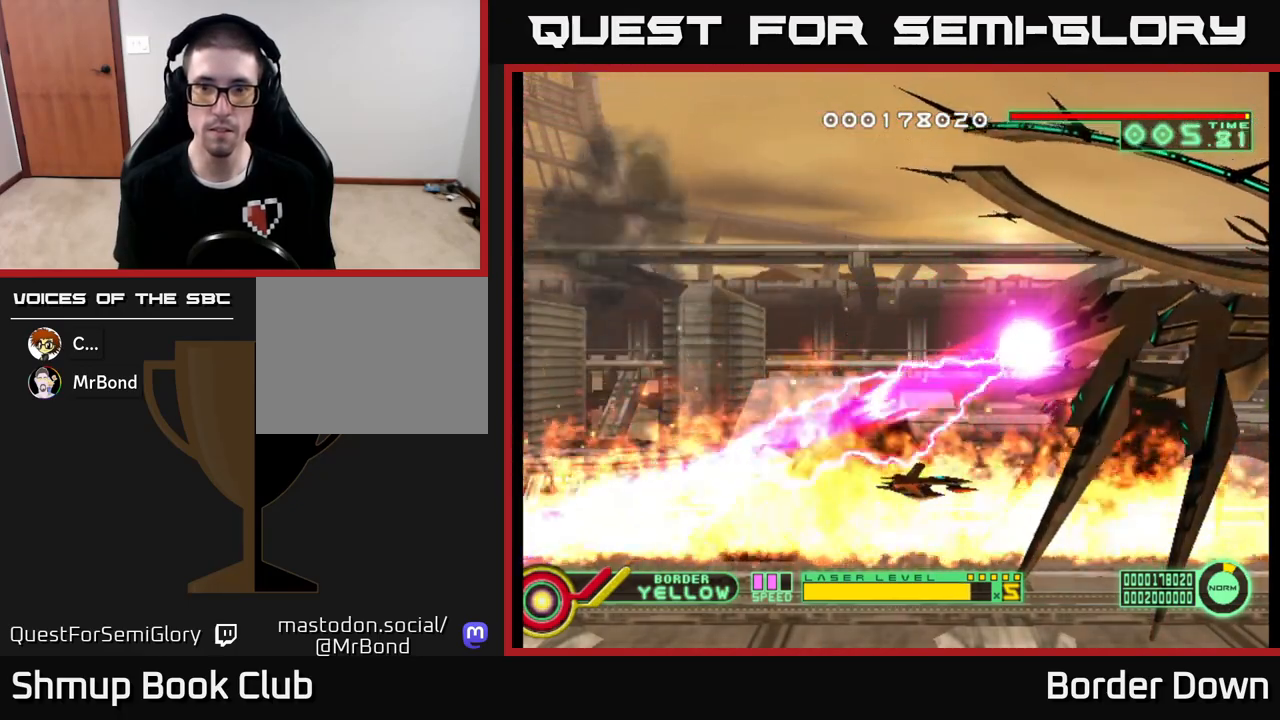
{"buttons": [], "left_stick": "center", "right_stick": "center", "events": []}
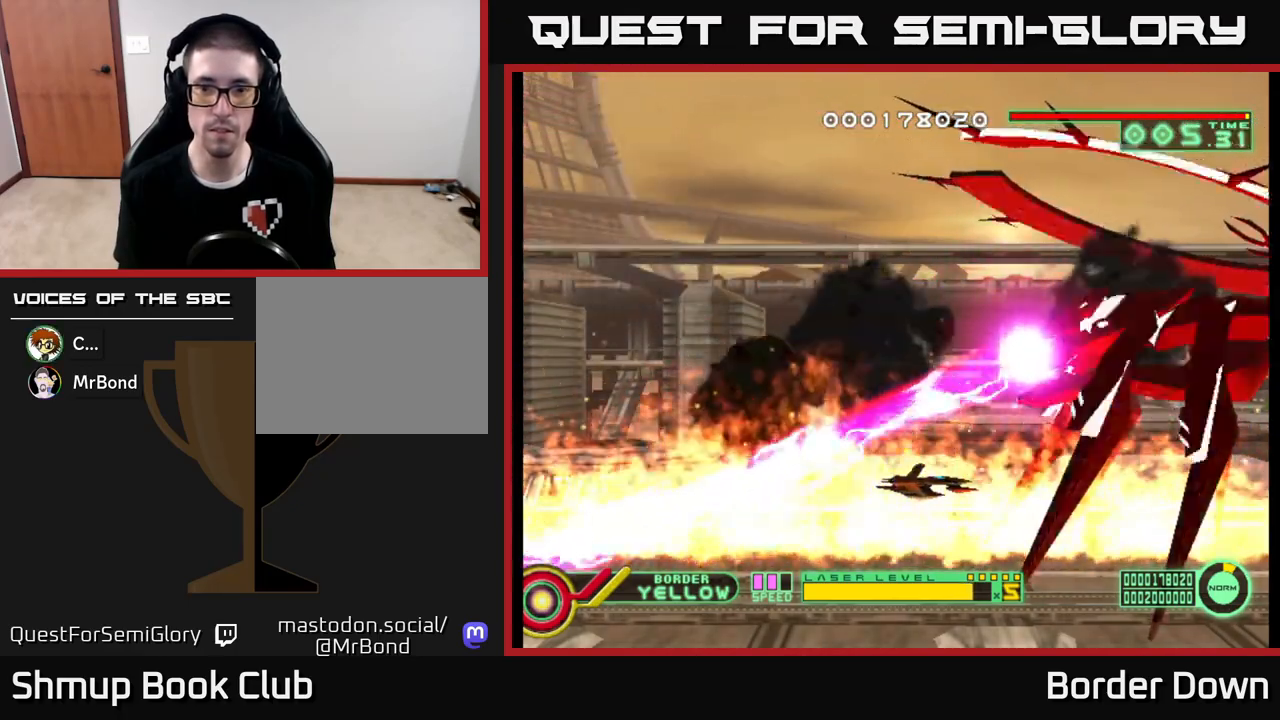
{"buttons": [], "left_stick": "center", "right_stick": "center", "events": []}
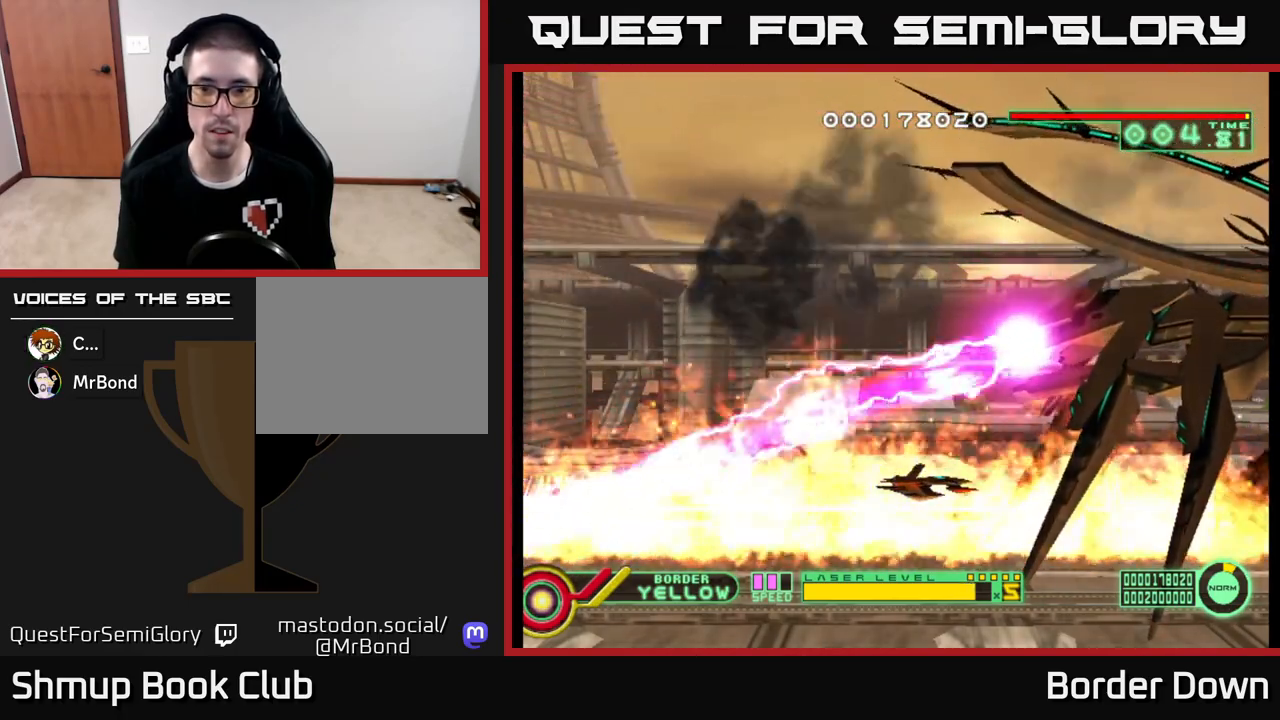
{"buttons": [], "left_stick": "center", "right_stick": "center", "events": []}
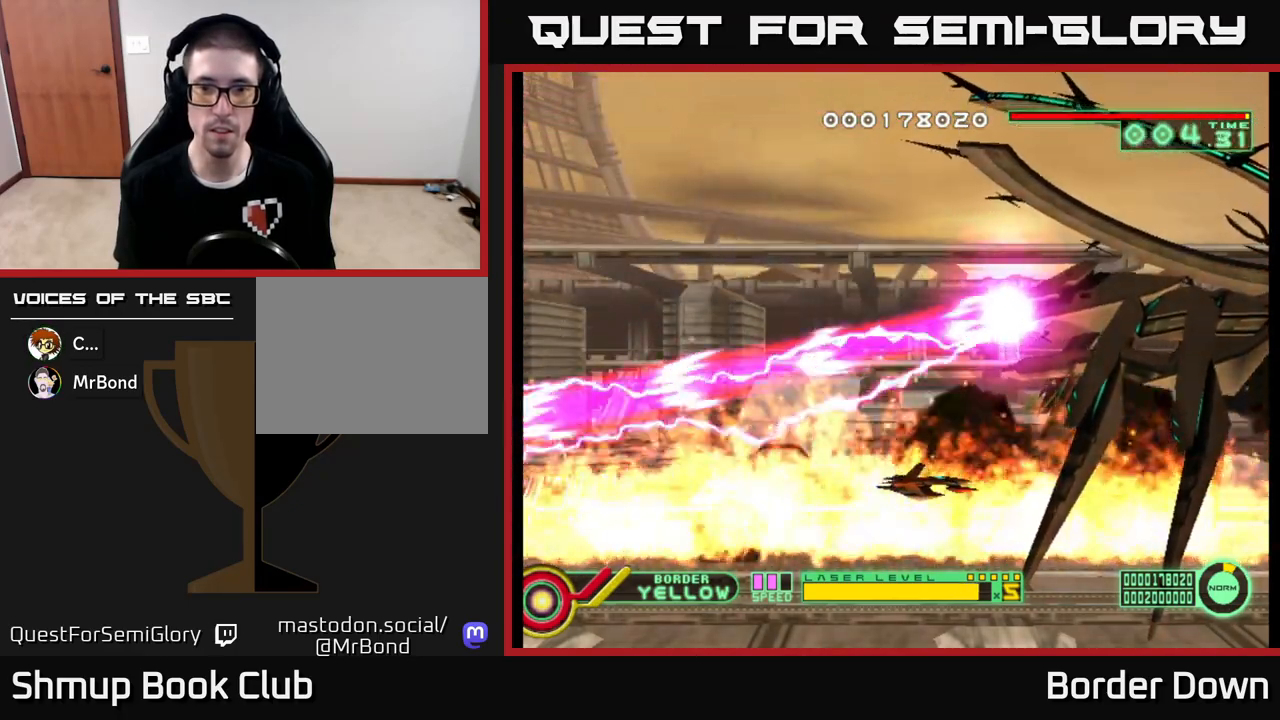
{"buttons": ["DPAD_LEFT"], "left_stick": "center", "right_stick": "center", "events": [[400, "DPAD_LEFT", "down"]]}
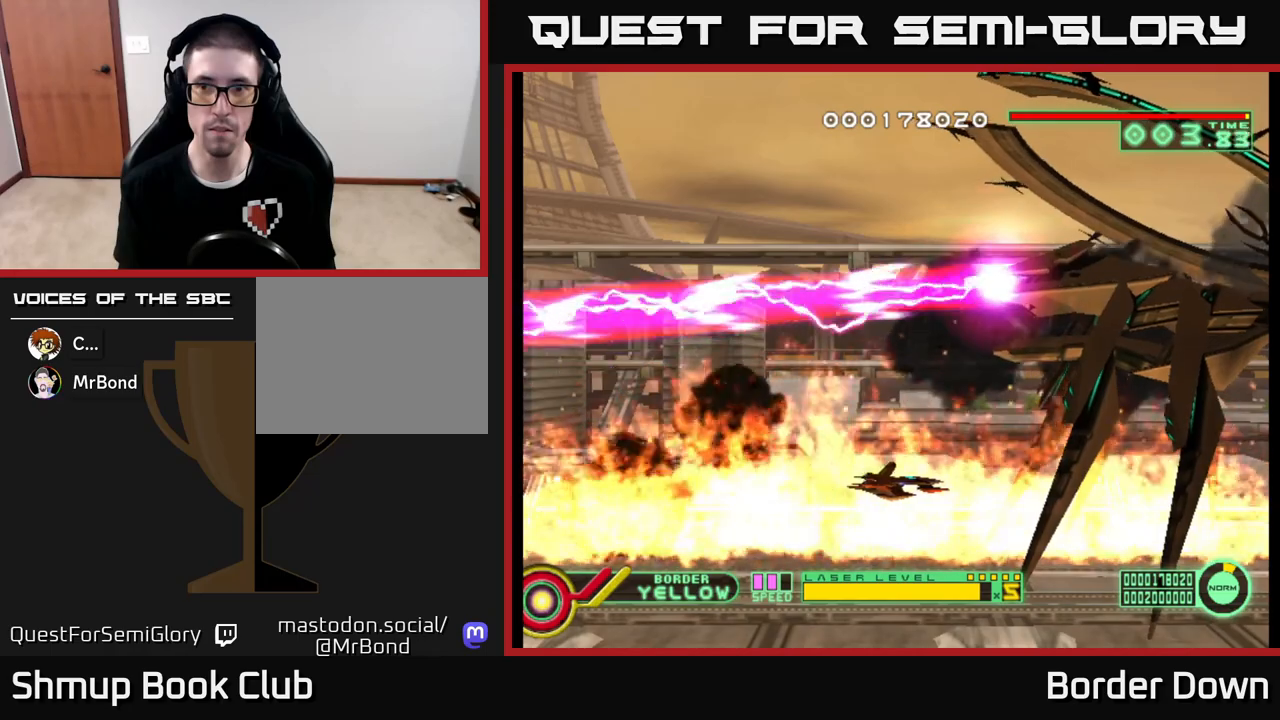
{"buttons": [], "left_stick": "center", "right_stick": "center", "events": [[33, "DPAD_UP", "down"], [83, "DPAD_LEFT", "up"], [83, "DPAD_UP", "up"], [350, "DPAD_UP", "down"], [467, "DPAD_UP", "up"]]}
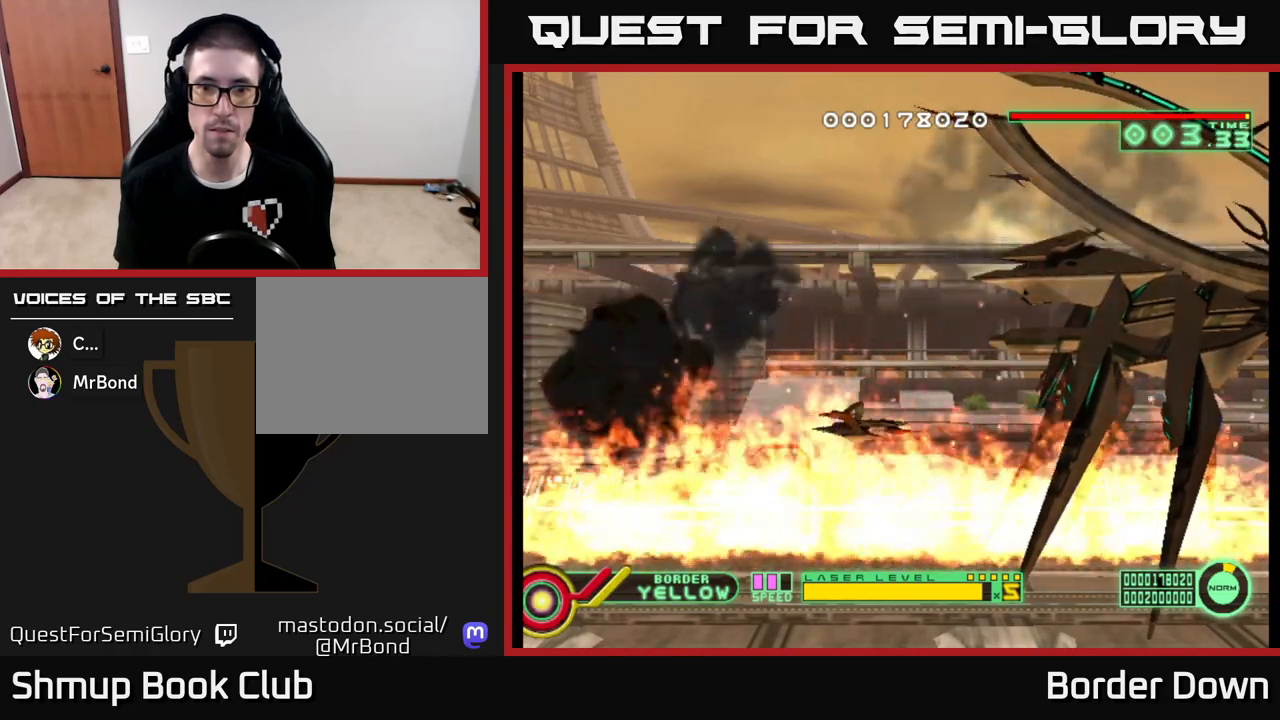
{"buttons": ["DPAD_UP"], "left_stick": "center", "right_stick": "center", "events": [[233, "DPAD_LEFT", "down"], [233, "DPAD_UP", "down"], [450, "DPAD_LEFT", "up"]]}
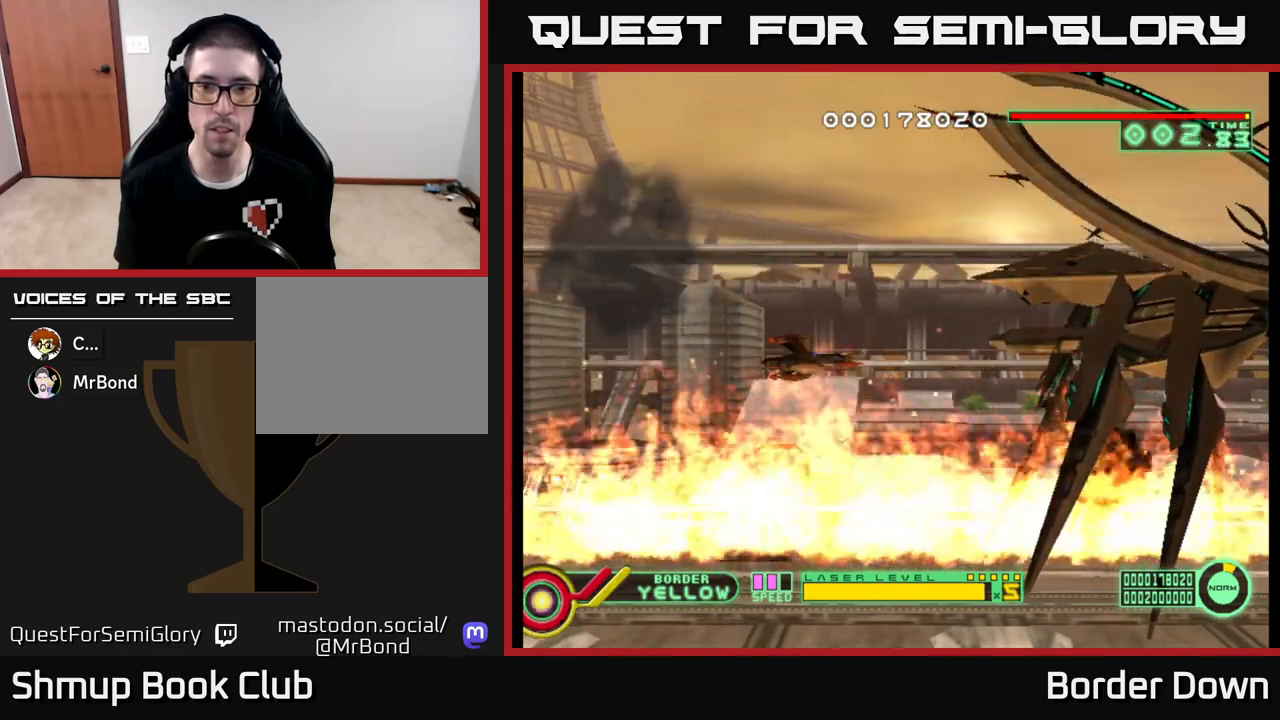
{"buttons": [], "left_stick": "center", "right_stick": "center", "events": [[33, "DPAD_UP", "up"]]}
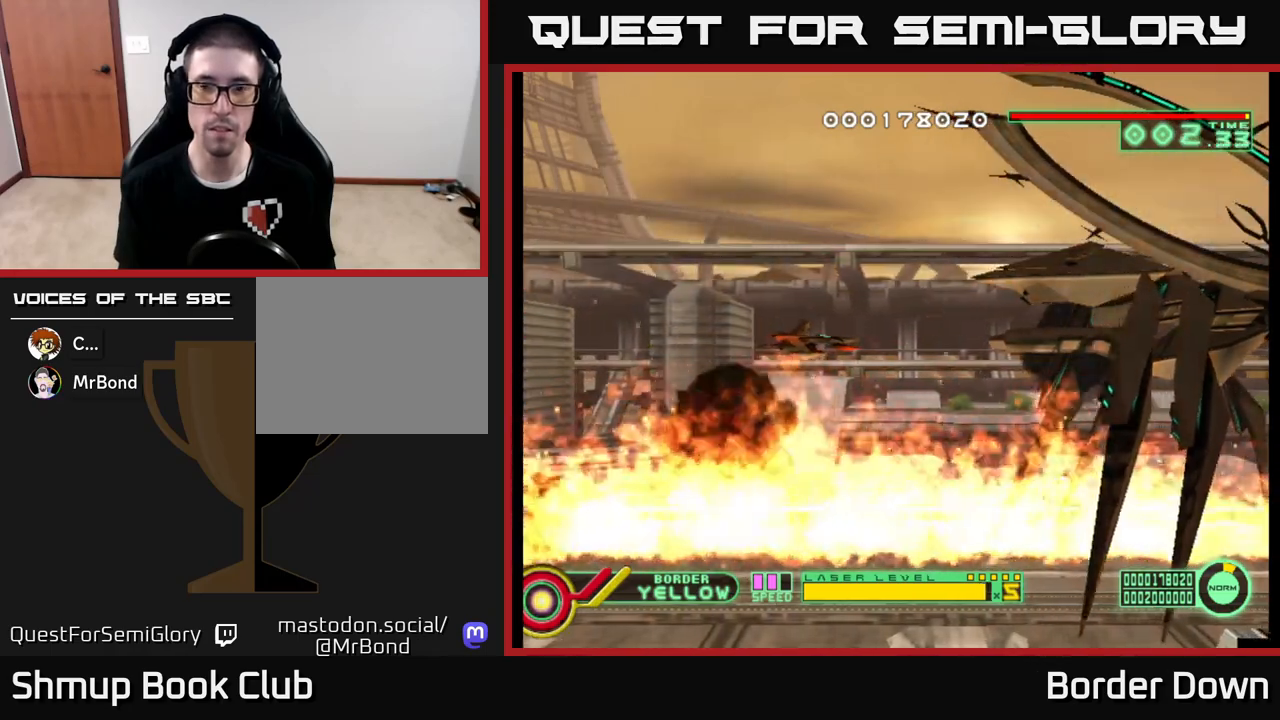
{"buttons": ["DPAD_LEFT"], "left_stick": "center", "right_stick": "center", "events": [[483, "DPAD_LEFT", "down"]]}
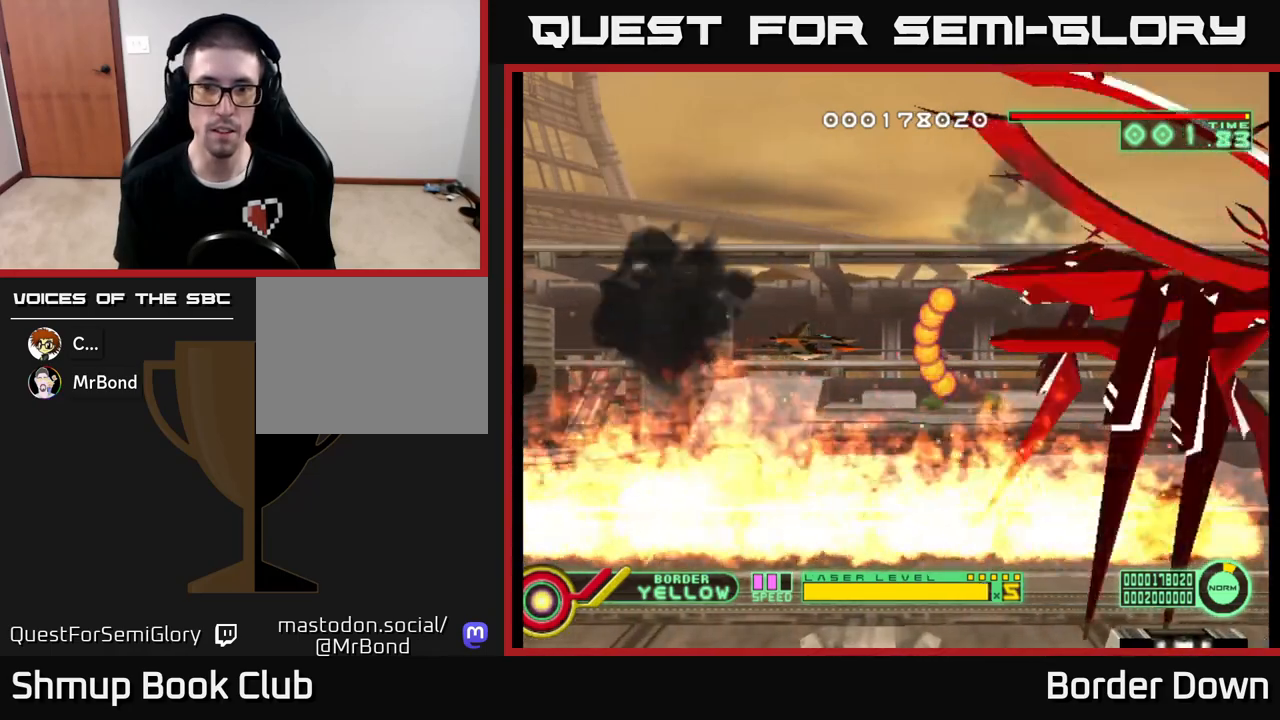
{"buttons": [], "left_stick": "center", "right_stick": "center", "events": [[117, "DPAD_UP", "down"], [217, "DPAD_UP", "up"], [433, "DPAD_LEFT", "up"]]}
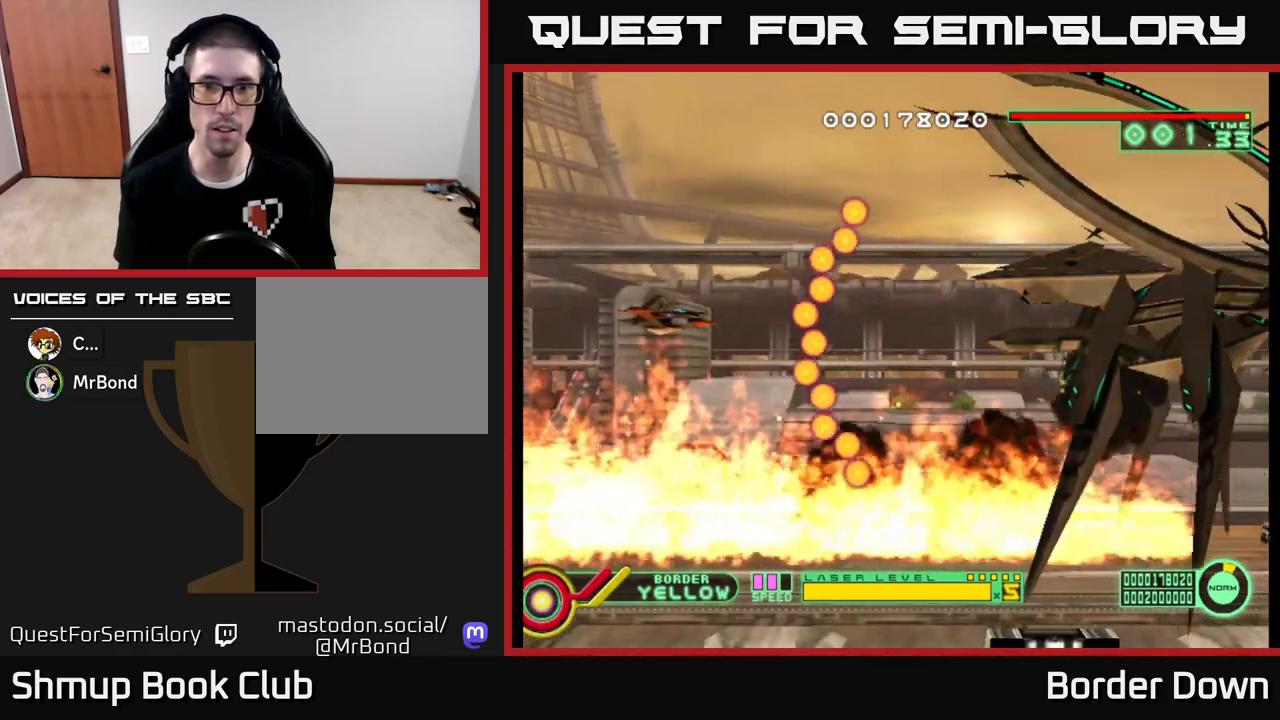
{"buttons": [], "left_stick": "center", "right_stick": "center", "events": [[100, "DPAD_LEFT", "down"], [200, "DPAD_UP", "down"], [267, "DPAD_LEFT", "up"], [317, "DPAD_UP", "up"]]}
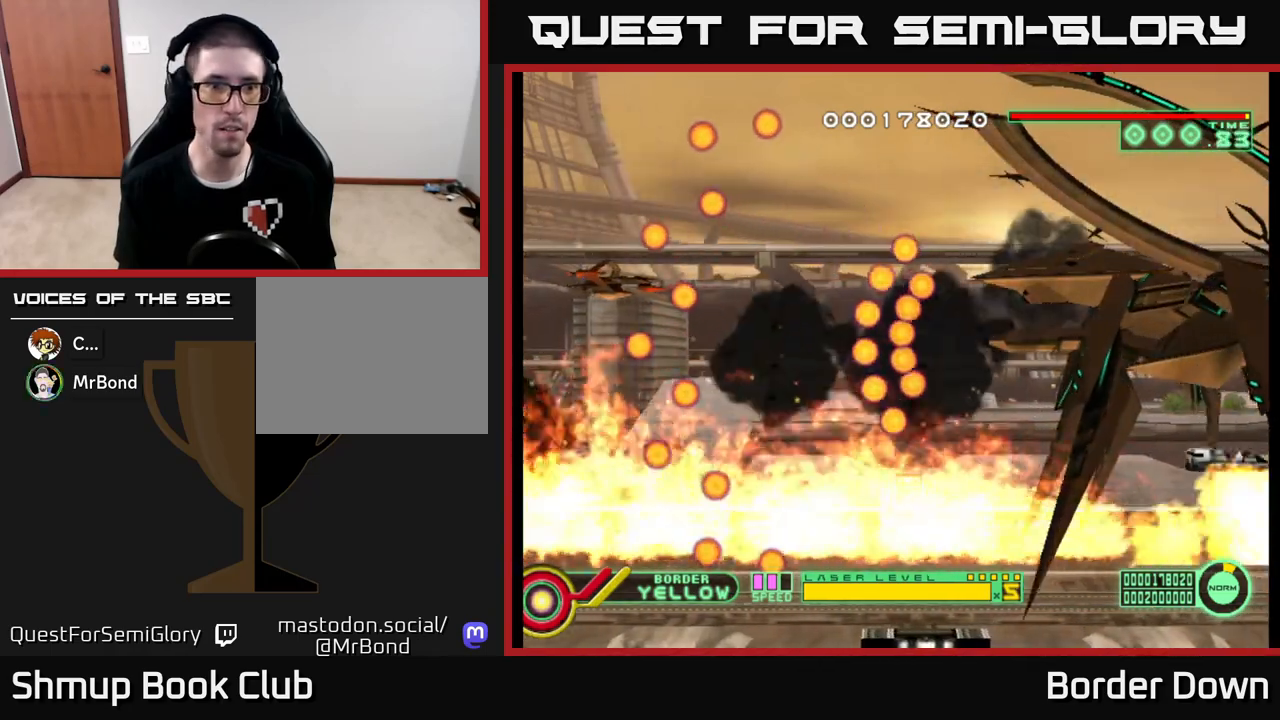
{"buttons": ["DPAD_UP", "DPAD_LEFT"], "left_stick": "center", "right_stick": "center", "events": [[83, "DPAD_DOWN", "down"], [133, "B", "down"], [217, "B", "up"], [283, "DPAD_DOWN", "up"], [450, "DPAD_LEFT", "down"], [450, "DPAD_UP", "down"]]}
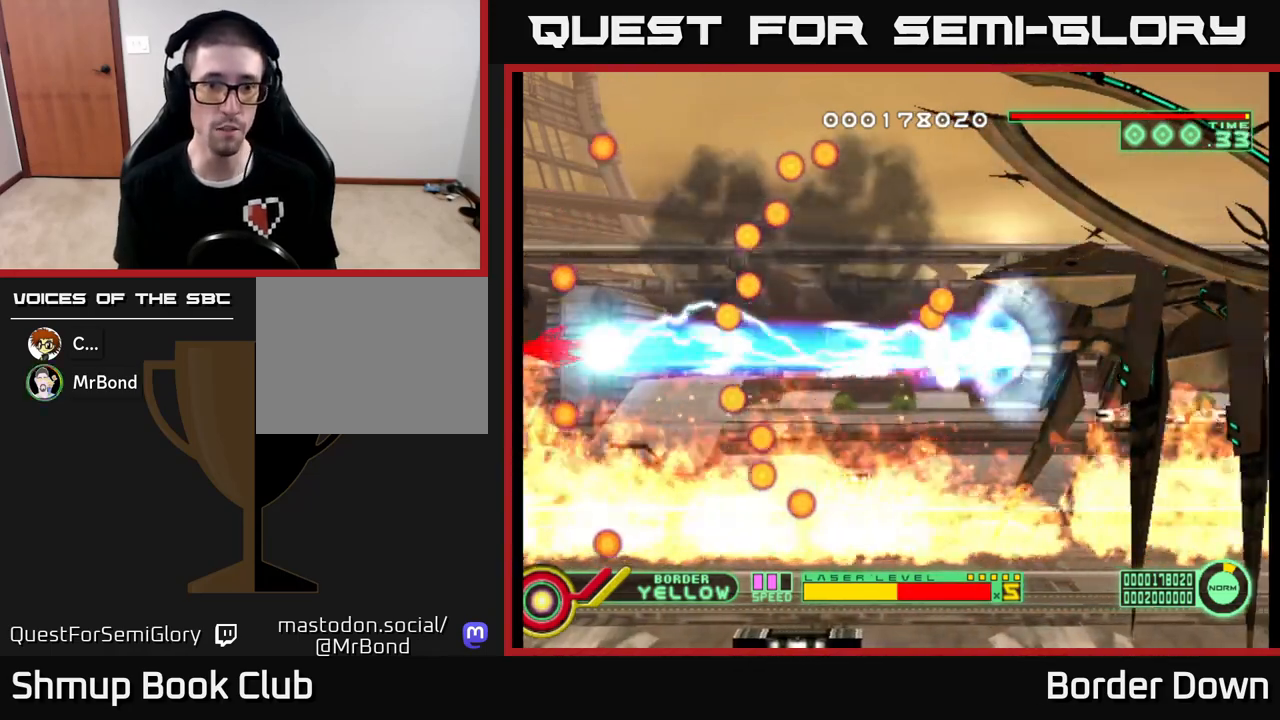
{"buttons": ["DPAD_DOWN", "DPAD_RIGHT"], "left_stick": "center", "right_stick": "center", "events": [[67, "B", "down"], [167, "DPAD_UP", "up"], [217, "B", "up"], [217, "DPAD_LEFT", "up"], [250, "DPAD_DOWN", "down"], [267, "DPAD_RIGHT", "down"], [300, "DPAD_DOWN", "up"], [367, "DPAD_DOWN", "down"]]}
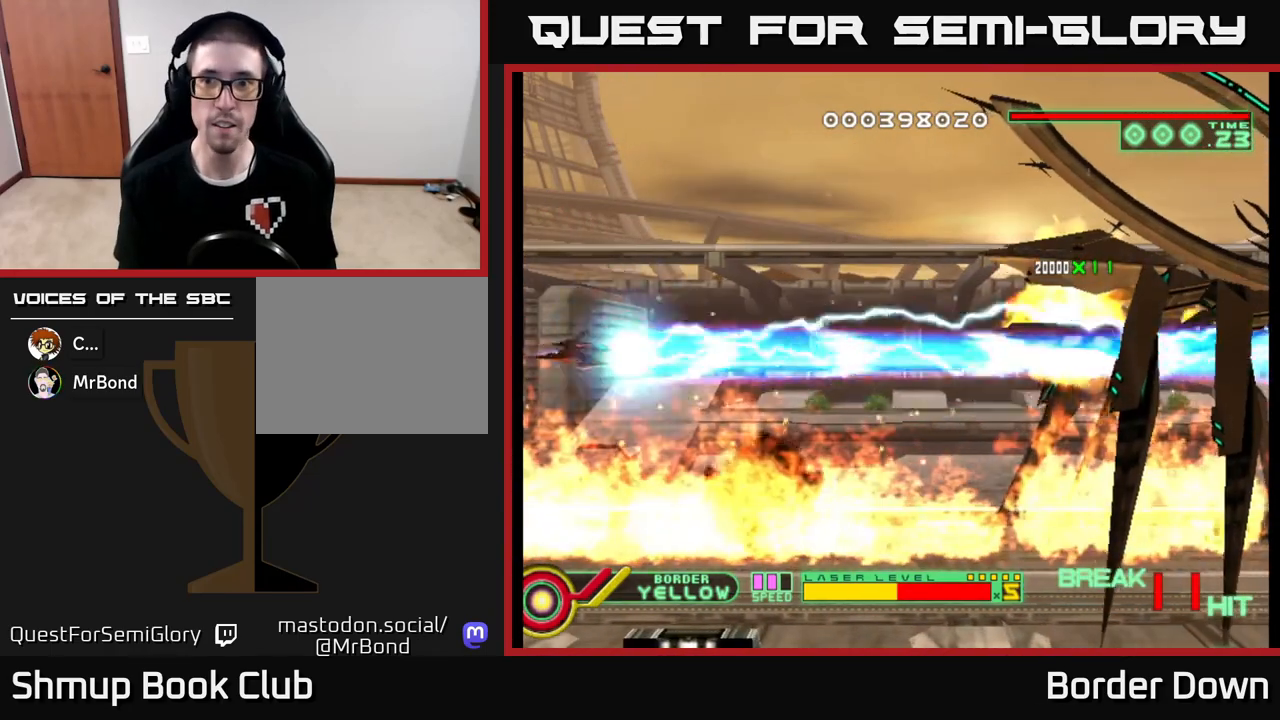
{"buttons": [], "left_stick": "center", "right_stick": "center", "events": [[67, "DPAD_DOWN", "up"], [83, "A", "down"], [233, "A", "up"], [467, "DPAD_RIGHT", "up"]]}
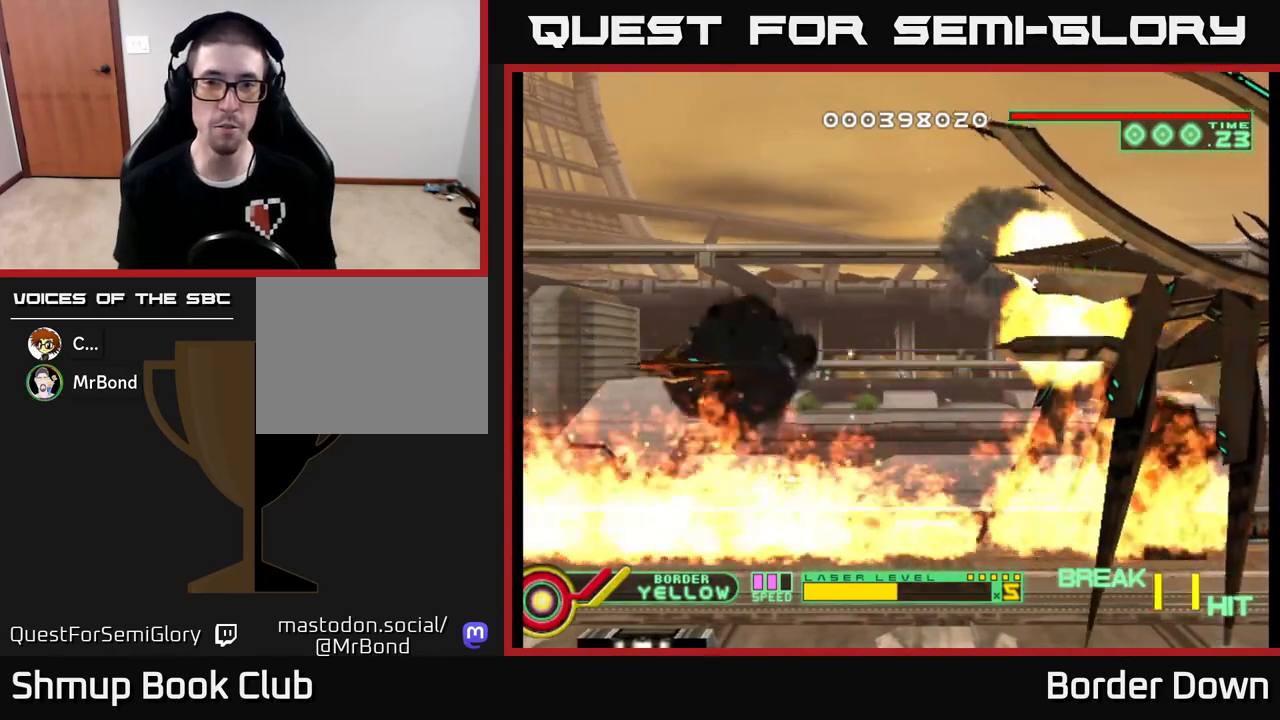
{"buttons": ["DPAD_RIGHT"], "left_stick": "center", "right_stick": "center", "events": [[17, "DPAD_UP", "down"], [150, "DPAD_UP", "up"], [167, "DPAD_RIGHT", "down"], [317, "DPAD_DOWN", "down"], [500, "DPAD_DOWN", "up"]]}
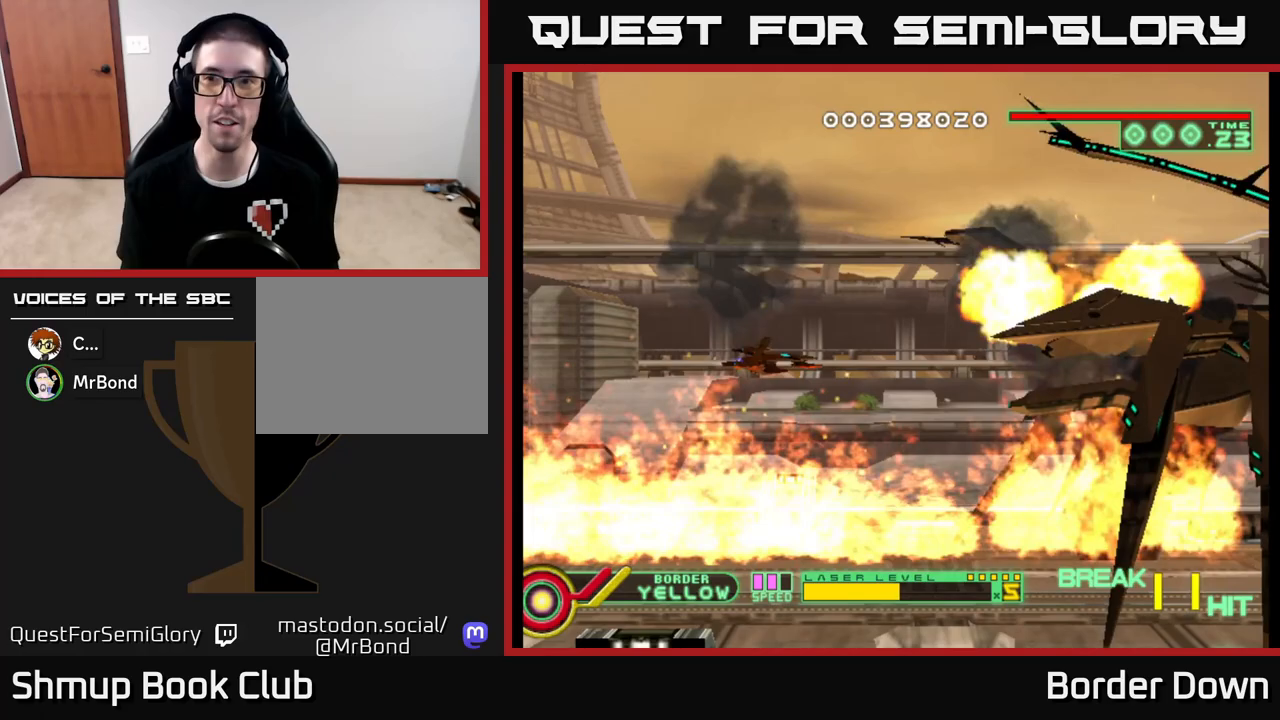
{"buttons": [], "left_stick": "center", "right_stick": "center", "events": [[67, "DPAD_RIGHT", "up"]]}